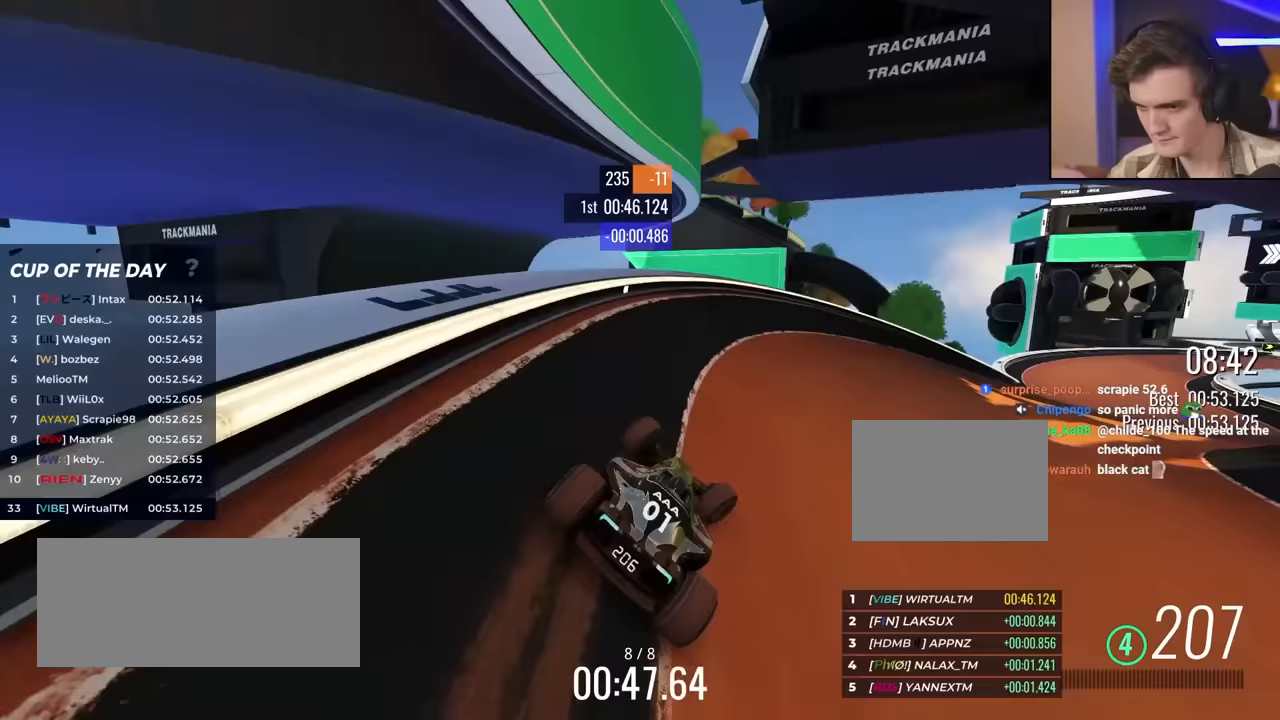
Gameplay with keyboard; each line is a JSON object with the keys held at the frame after it. "events" lists presses ("down") and releases ("up") of "brake", "down", "left", "right" and "up" between this image and that frame as [ms after this image, input, new state], when the widget could be followed in between. No other keys are recorded. Mouse input is not recorded. Key names are as the overlay labels them; some are game actions (e.g. jump) rather than physical keys.
{"keys": ["right", "up"], "events": [[367, "right", "up"], [450, "right", "down"]]}
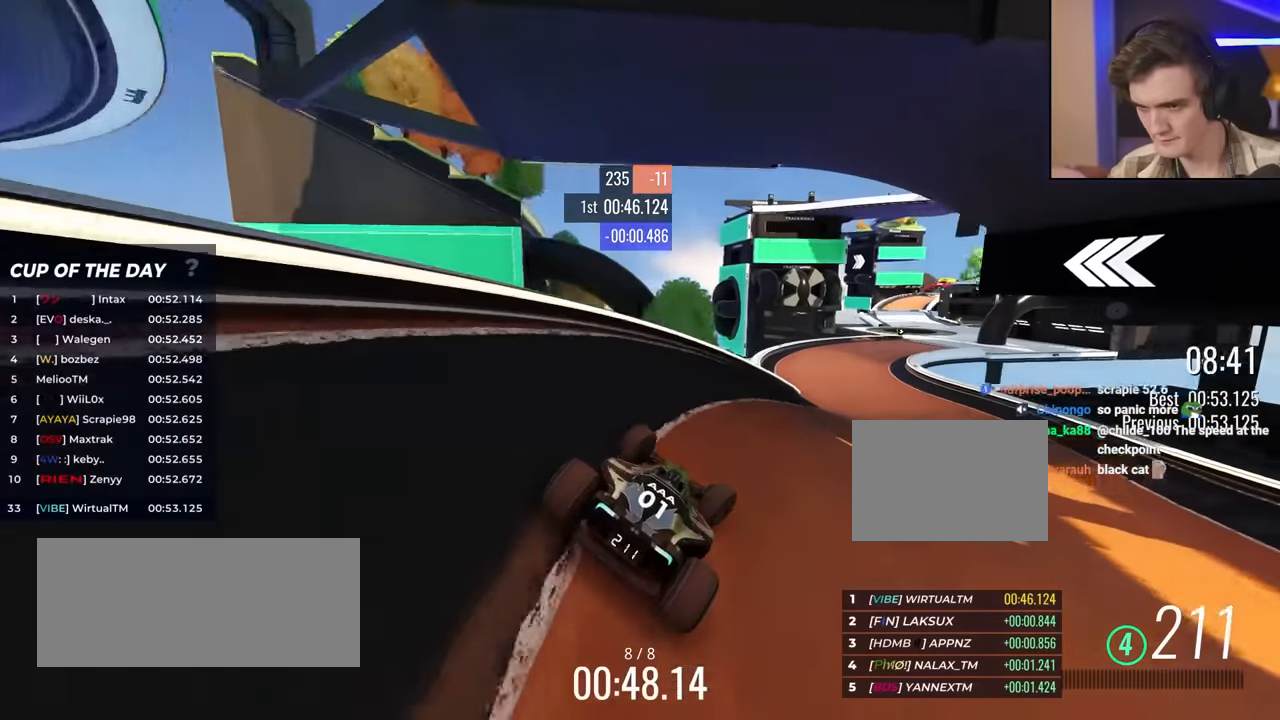
{"keys": ["left", "up"], "events": [[133, "right", "up"], [333, "right", "down"], [367, "right", "up"], [467, "left", "down"]]}
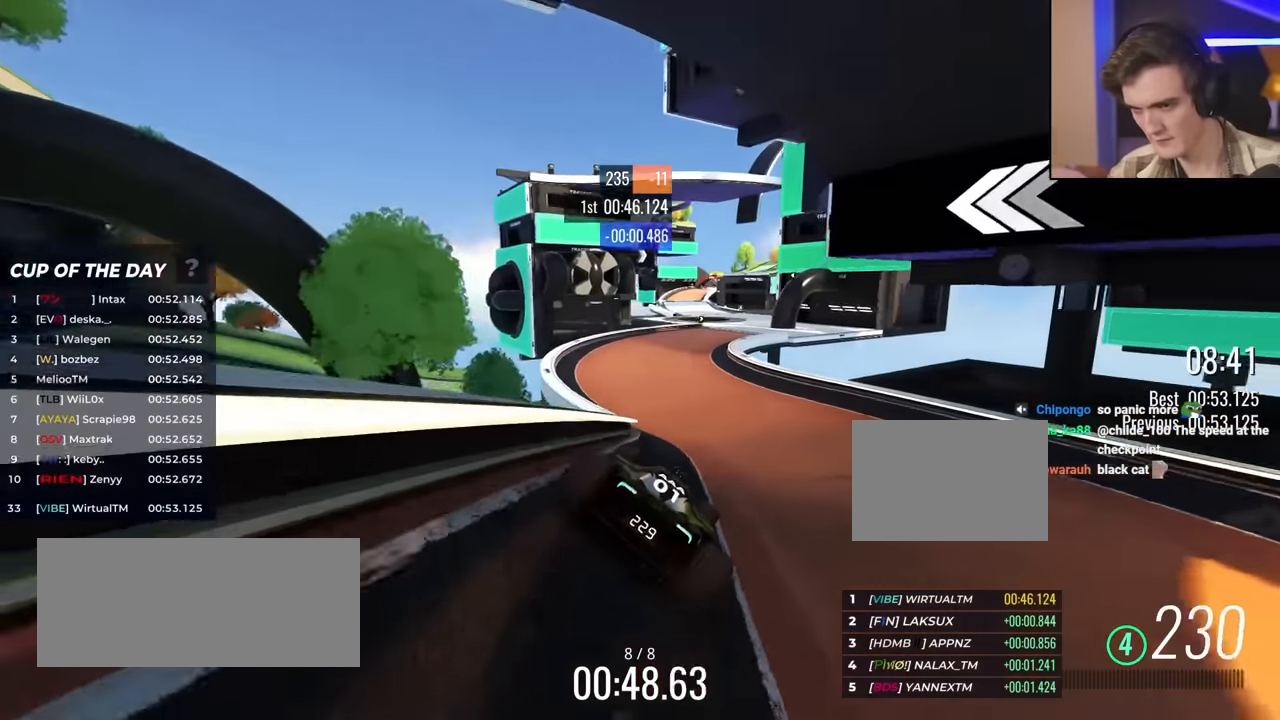
{"keys": ["right", "up"], "events": [[250, "left", "up"], [350, "right", "down"]]}
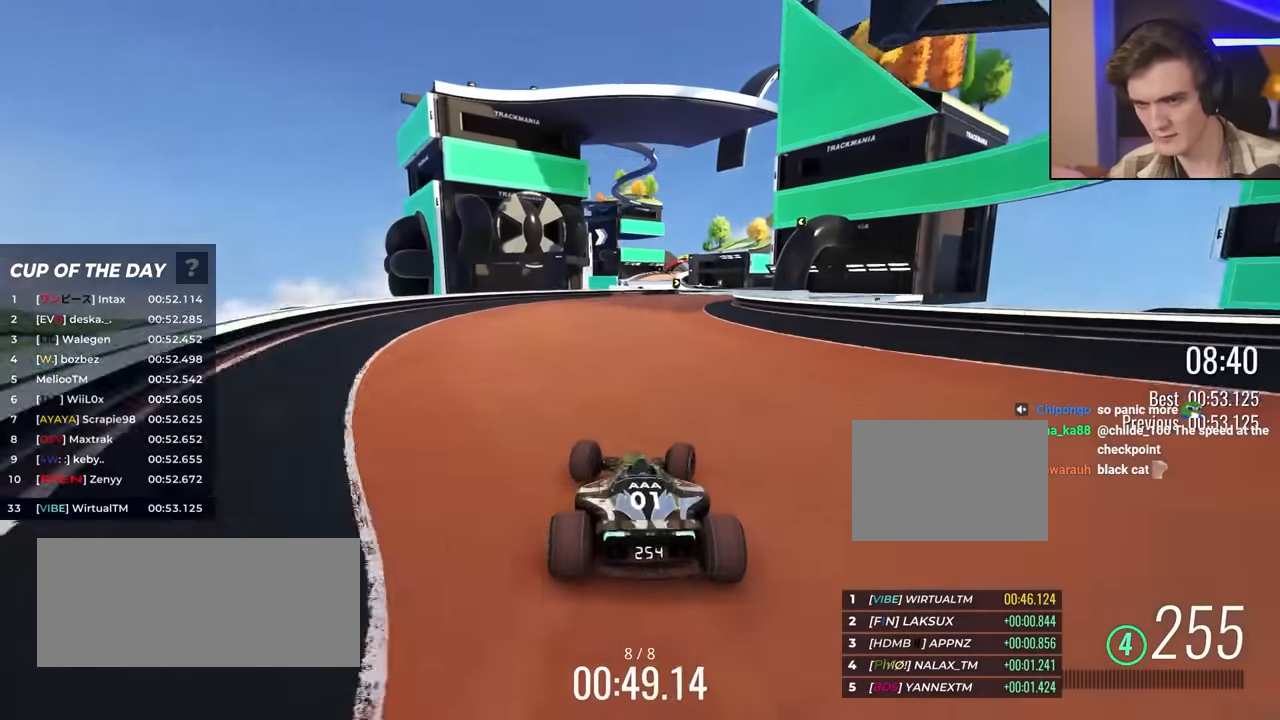
{"keys": ["up"], "events": [[267, "right", "up"]]}
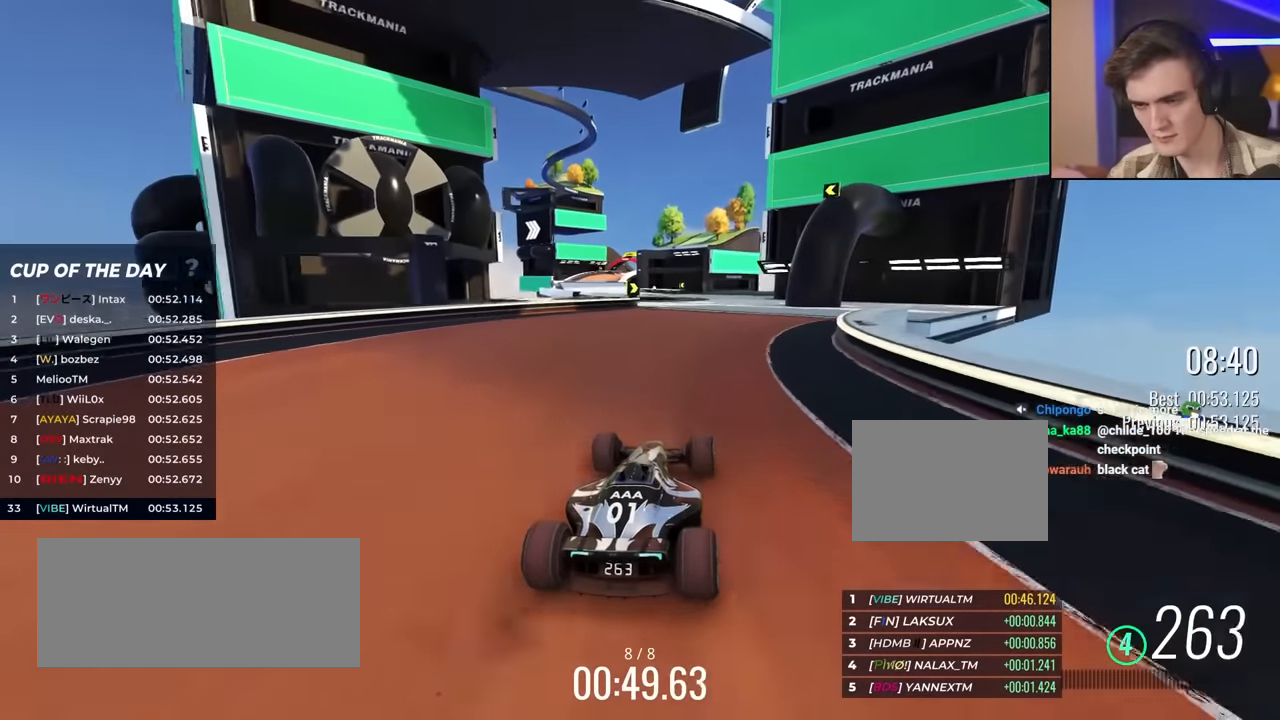
{"keys": ["left", "up"], "events": [[83, "right", "down"], [183, "right", "up"], [400, "left", "down"]]}
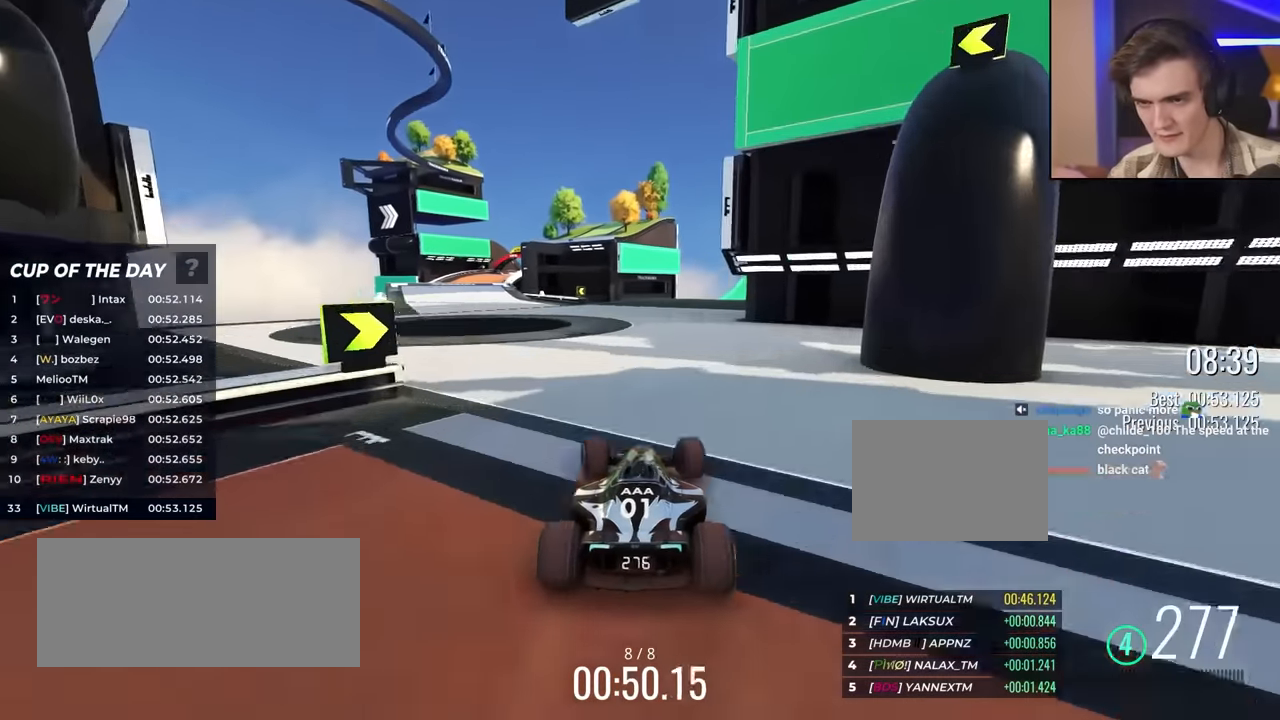
{"keys": ["left", "up"], "events": []}
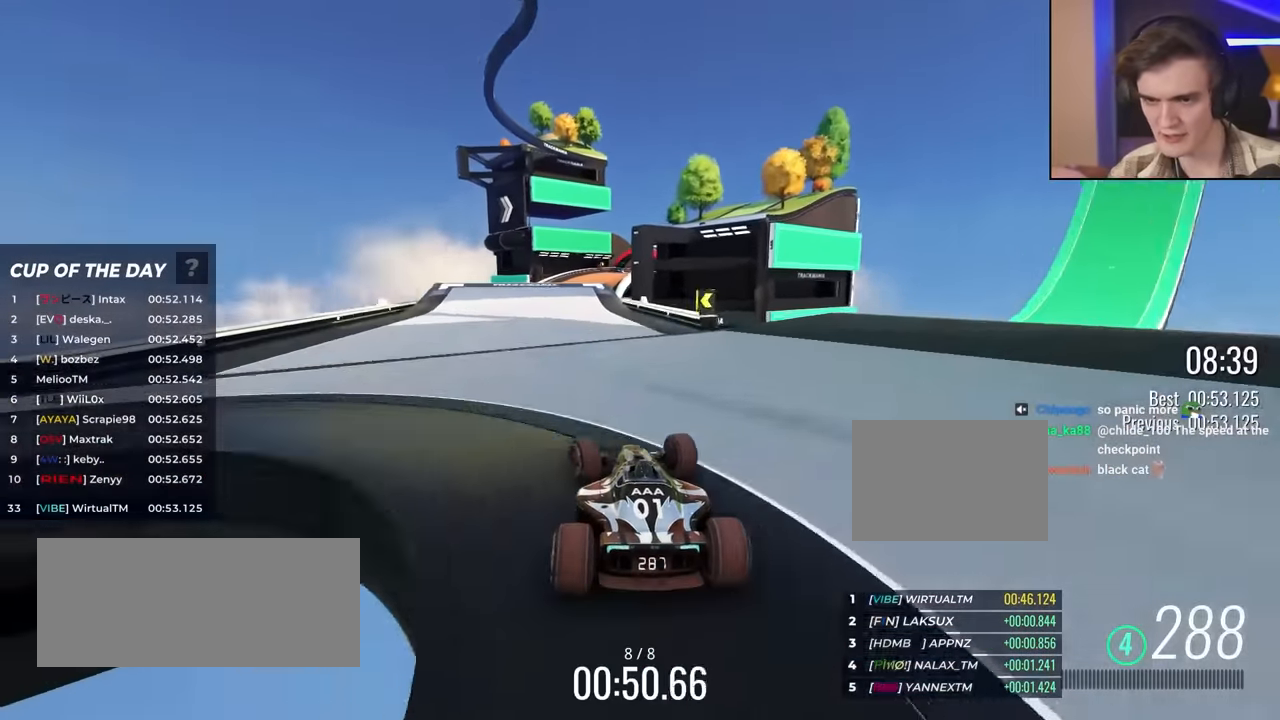
{"keys": ["right", "up"], "events": [[17, "left", "up"], [200, "right", "down"], [333, "right", "up"], [433, "right", "down"]]}
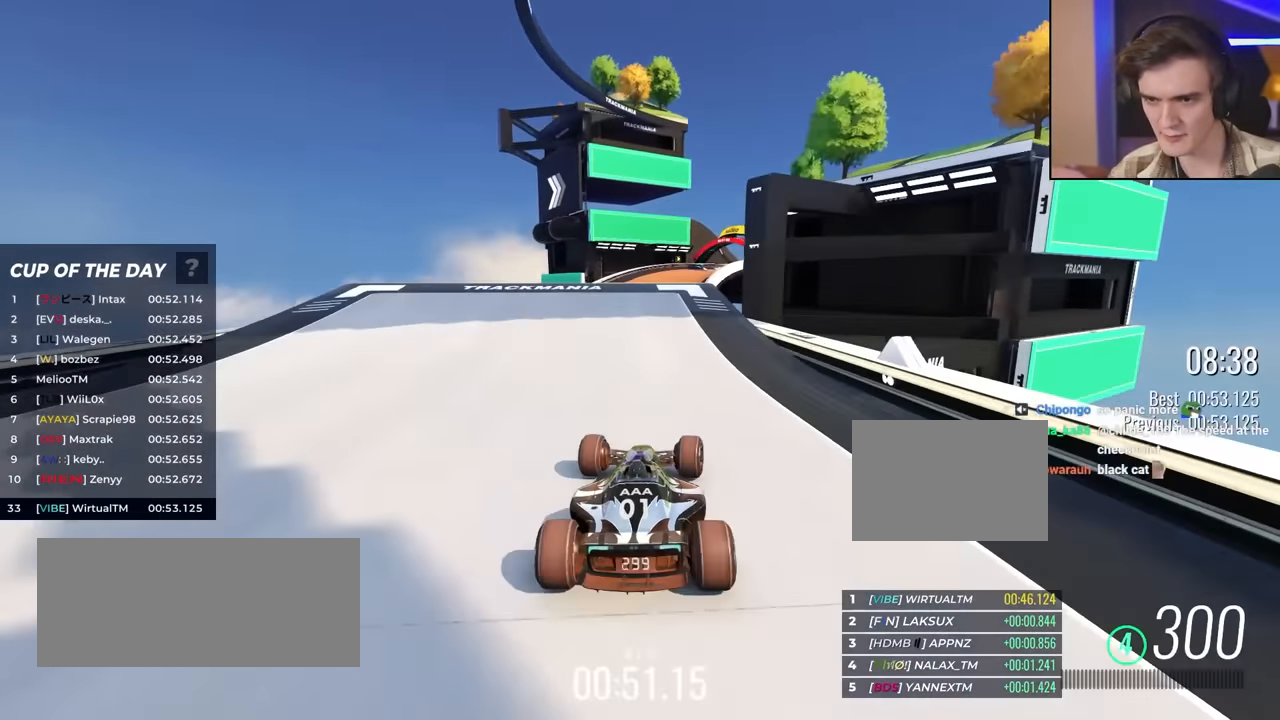
{"keys": ["up"], "events": [[217, "right", "up"]]}
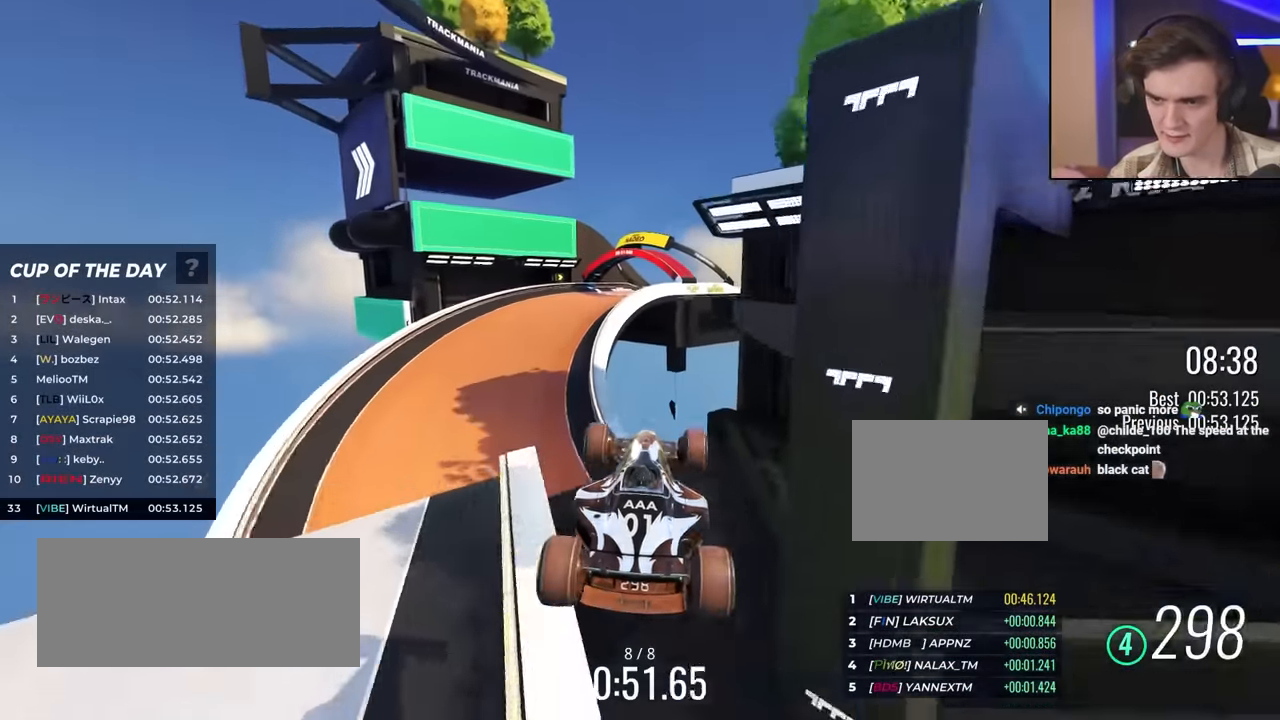
{"keys": ["right", "up"], "events": [[50, "right", "down"], [283, "brake", "down"], [417, "brake", "up"]]}
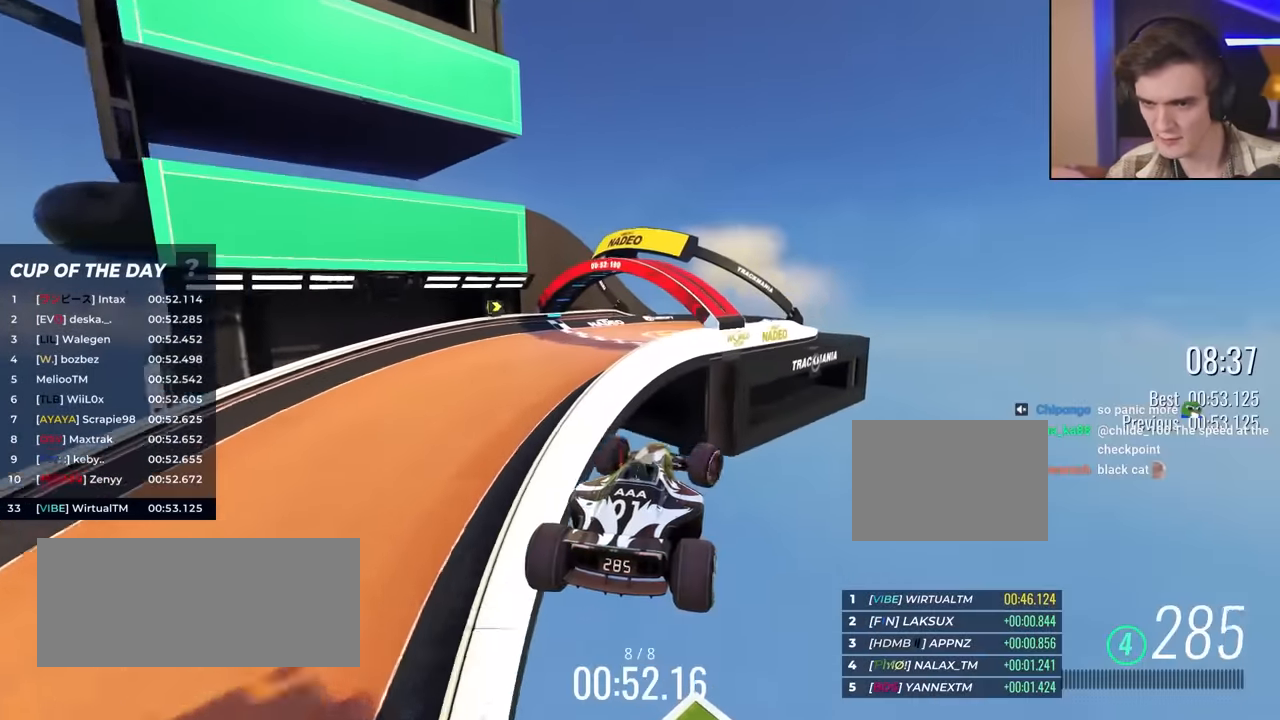
{"keys": ["right", "up"], "events": []}
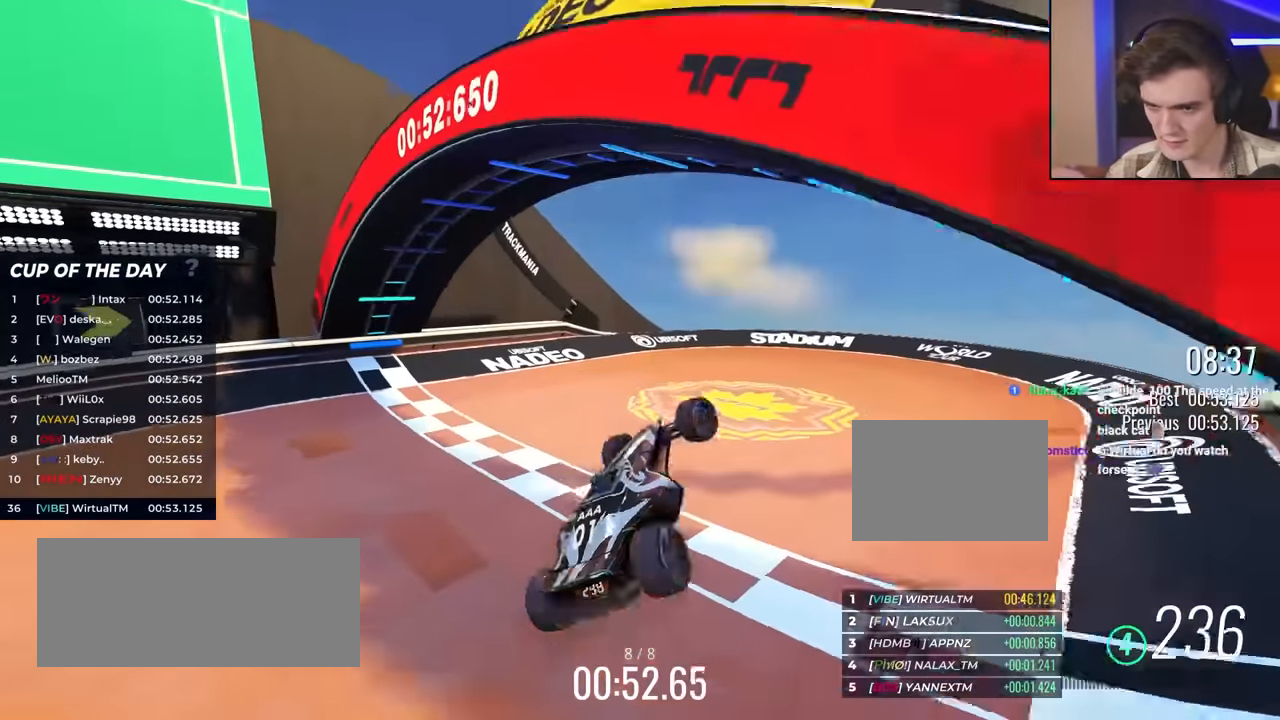
{"keys": ["up"], "events": [[500, "right", "up"]]}
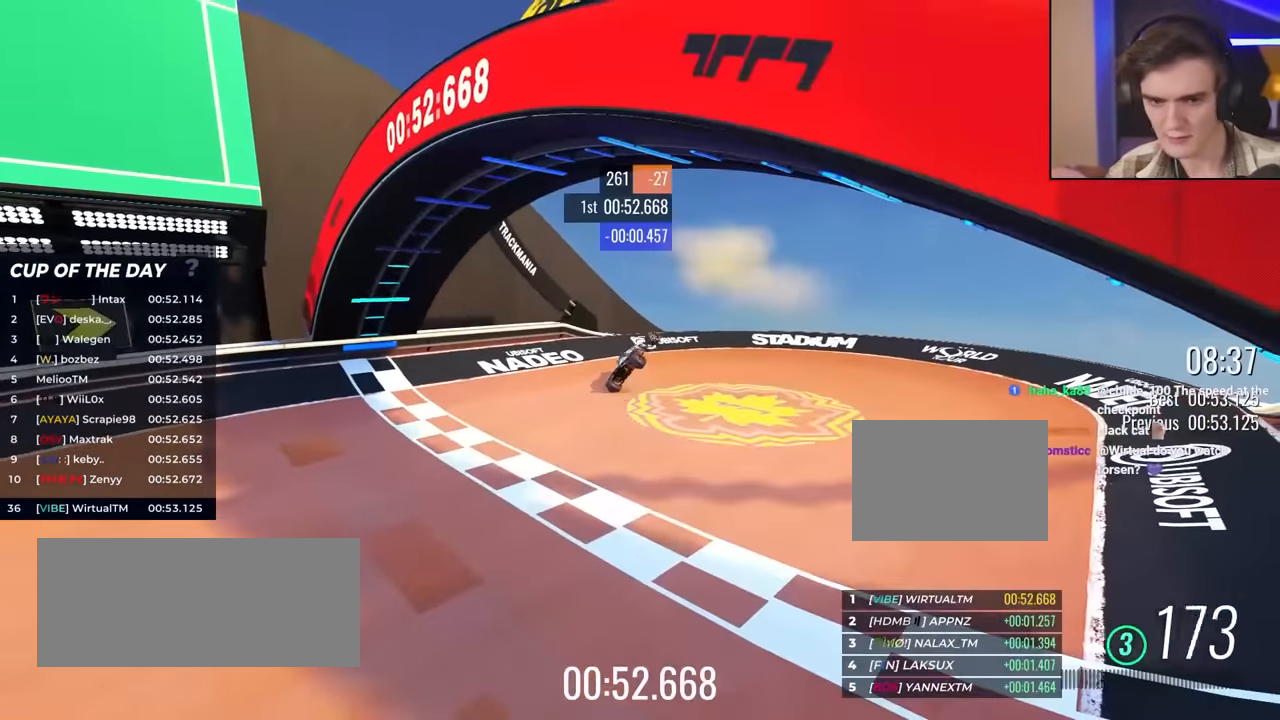
{"keys": [], "events": [[100, "up", "up"]]}
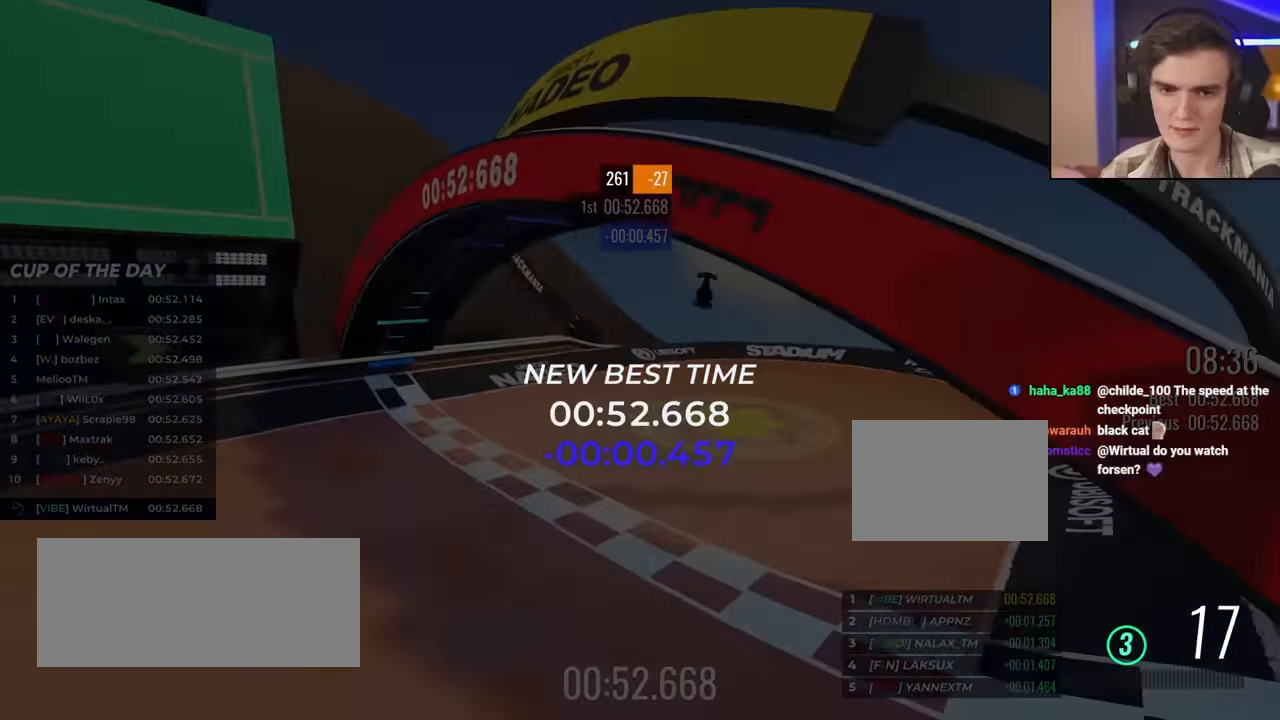
{"keys": [], "events": []}
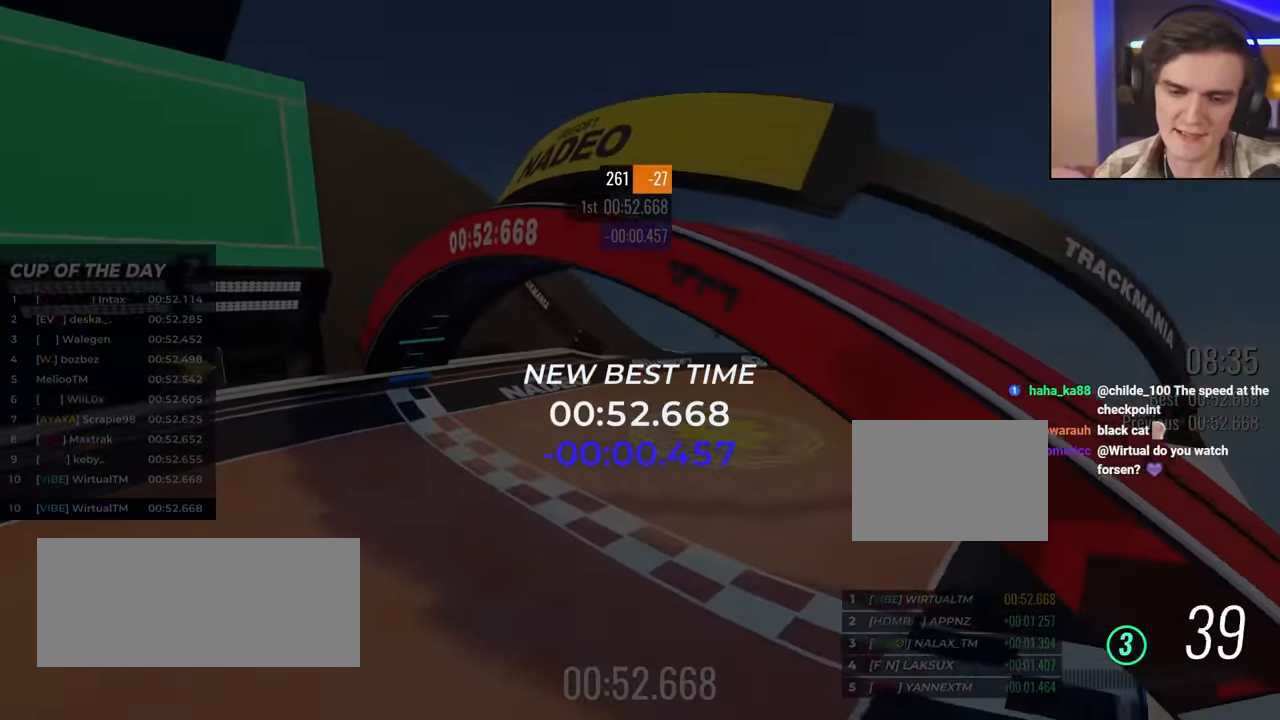
{"keys": ["up"], "events": [[500, "up", "down"]]}
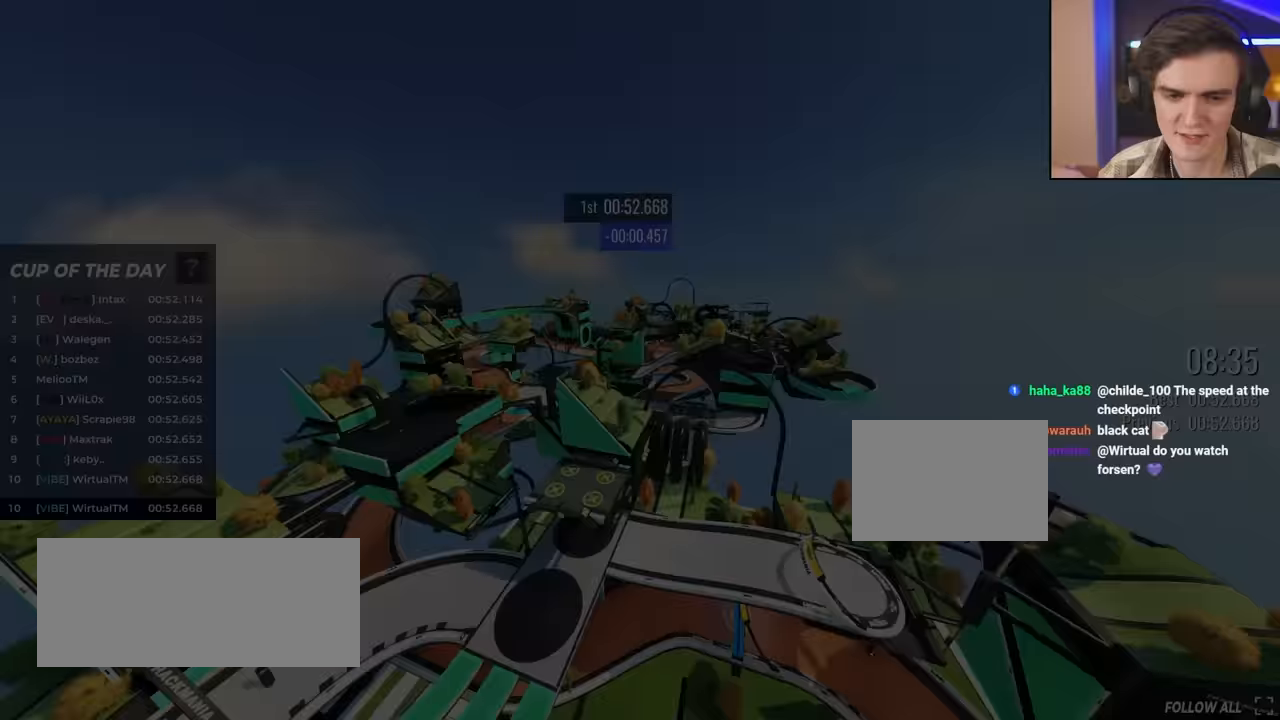
{"keys": ["up"], "events": []}
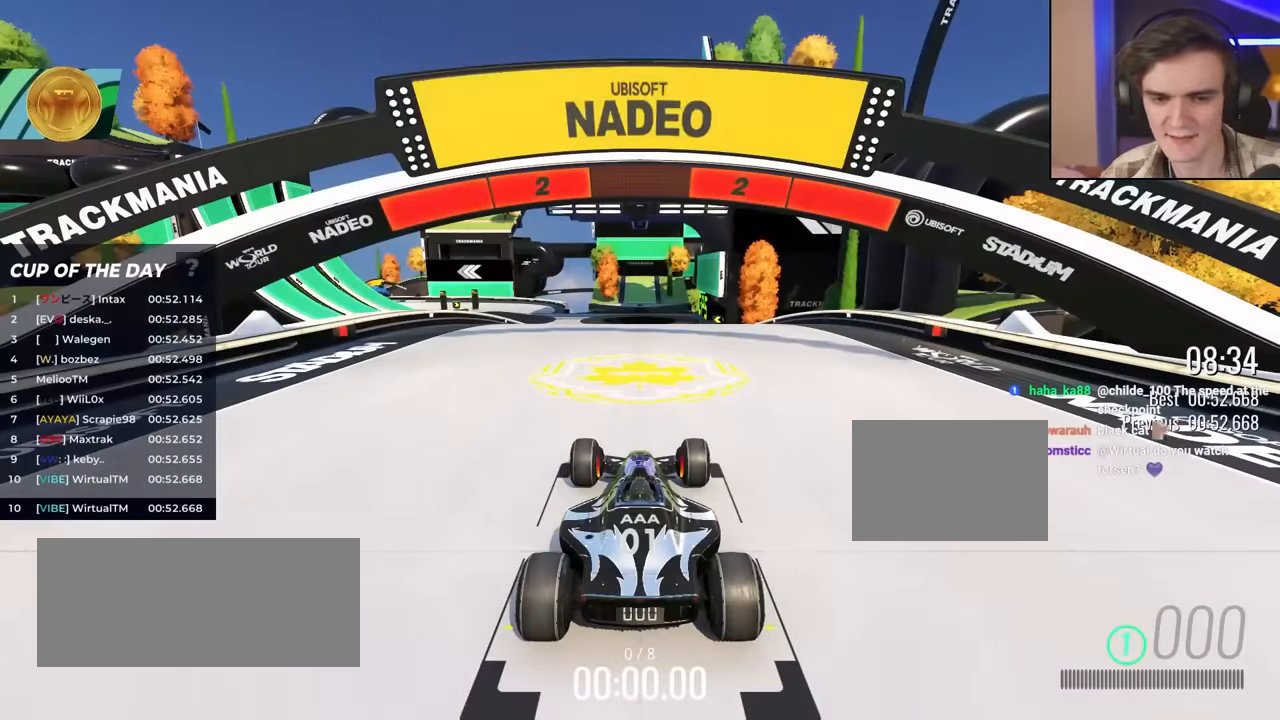
{"keys": ["up"], "events": []}
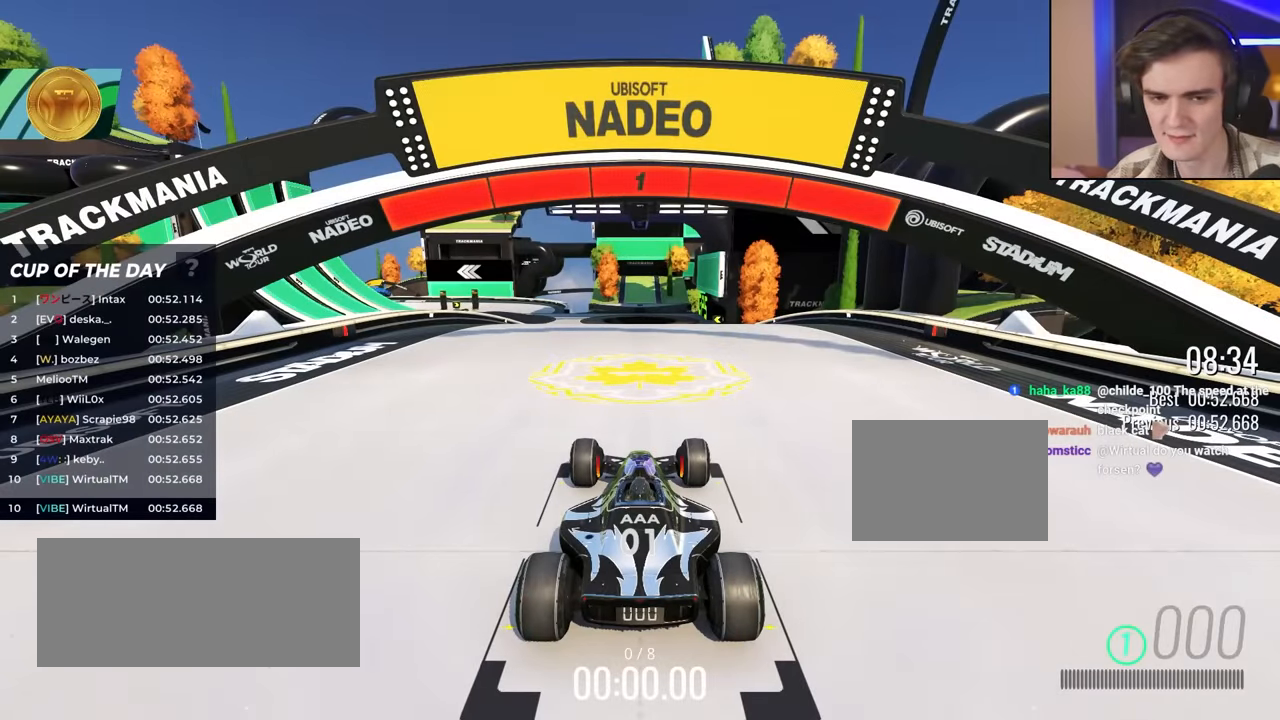
{"keys": ["up"], "events": []}
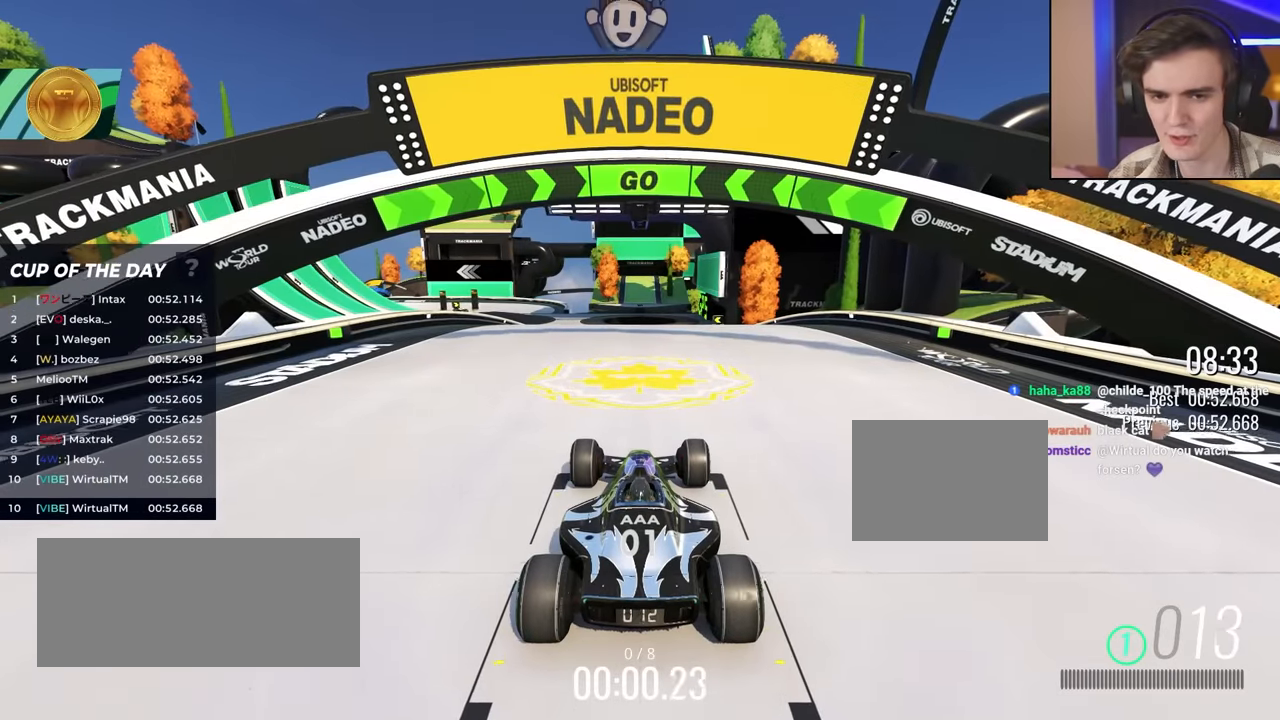
{"keys": ["up"], "events": []}
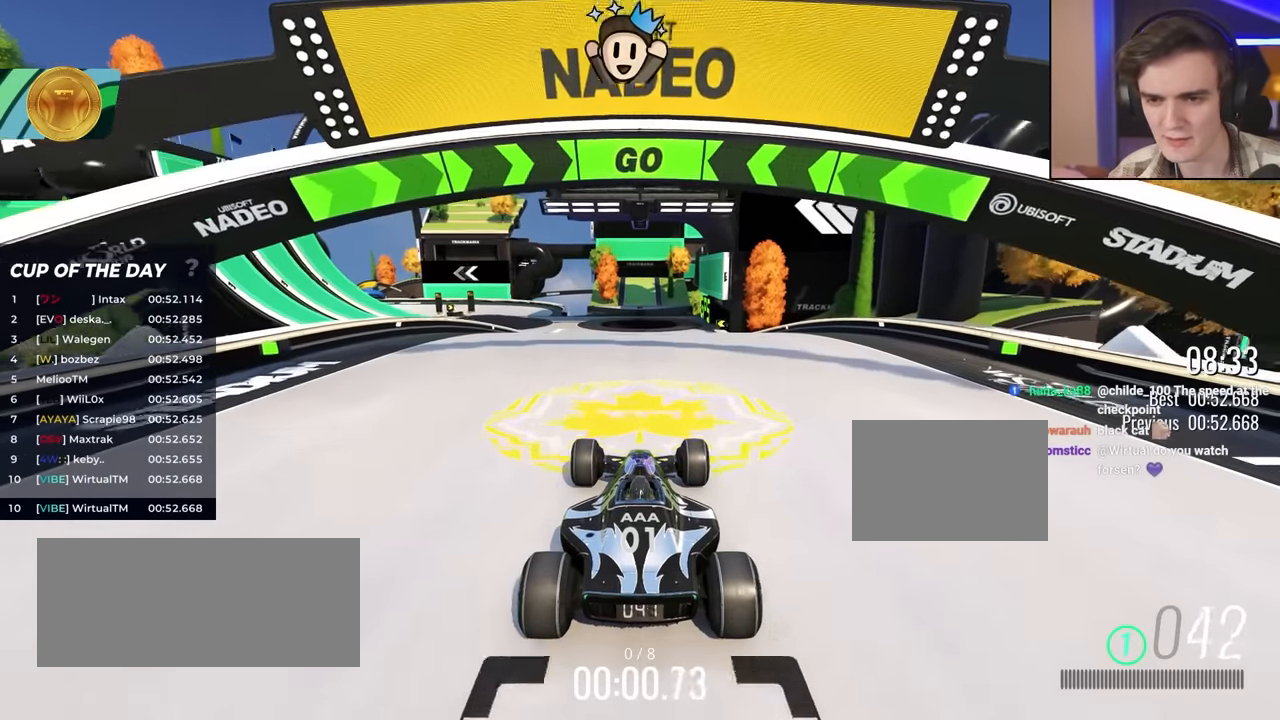
{"keys": ["up"], "events": []}
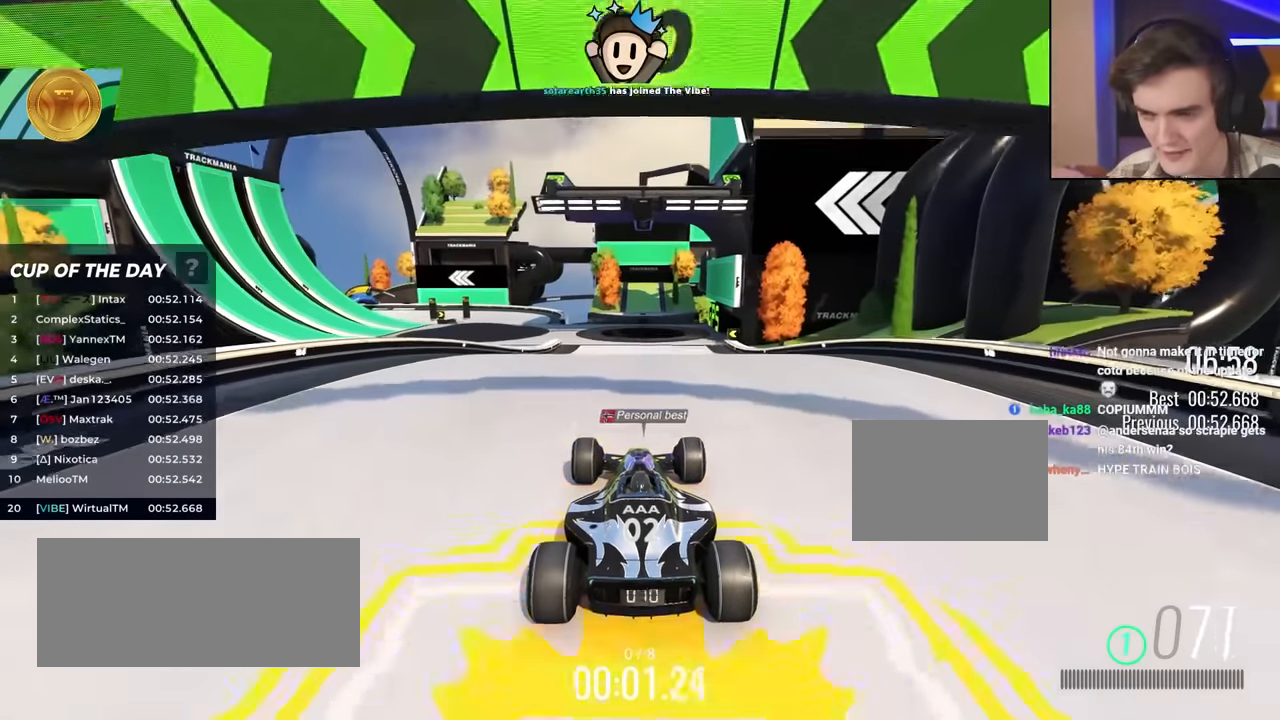
{"keys": ["up"], "events": [[117, "left", "down"], [200, "left", "up"]]}
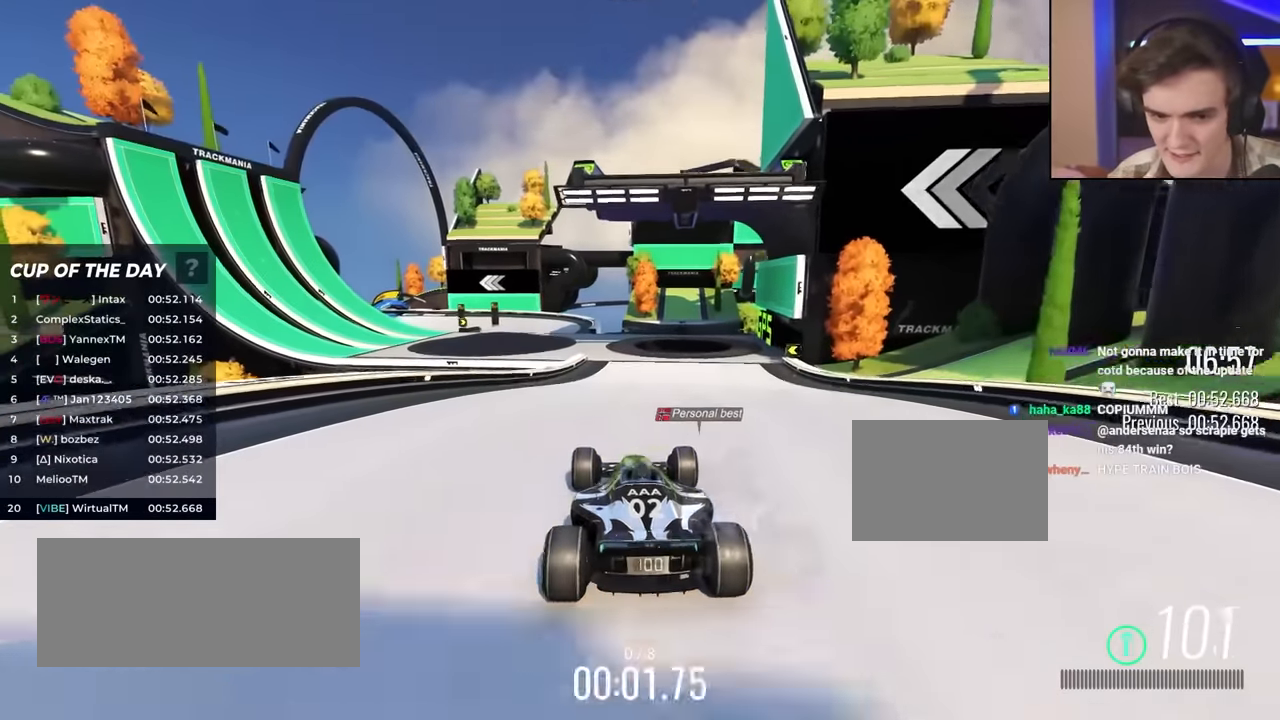
{"keys": ["up"], "events": []}
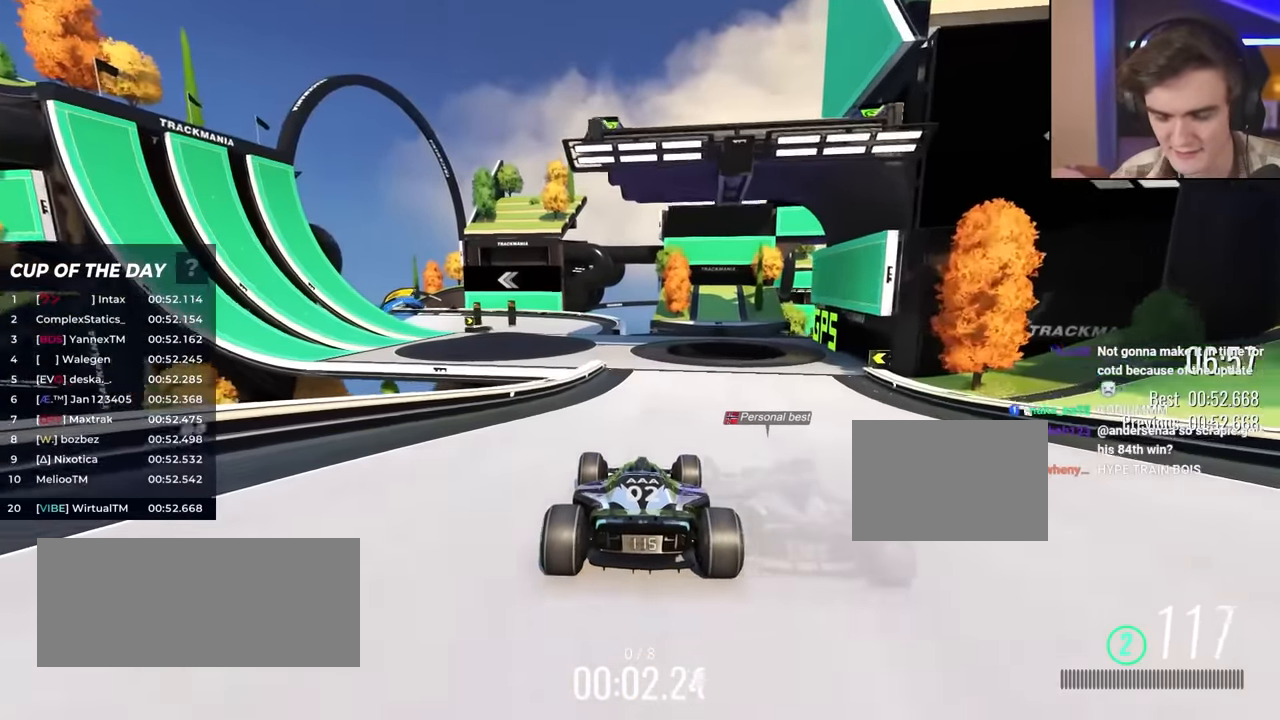
{"keys": ["up"], "events": []}
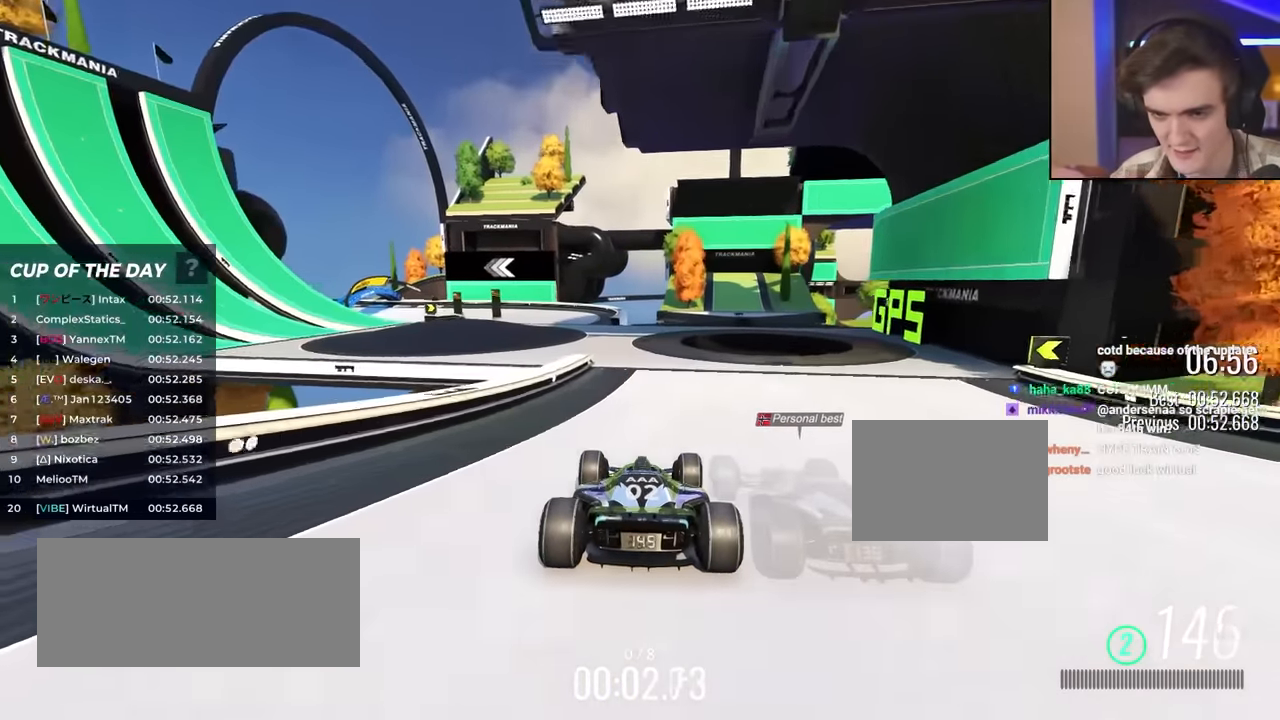
{"keys": ["up"], "events": [[267, "left", "down"], [367, "left", "up"]]}
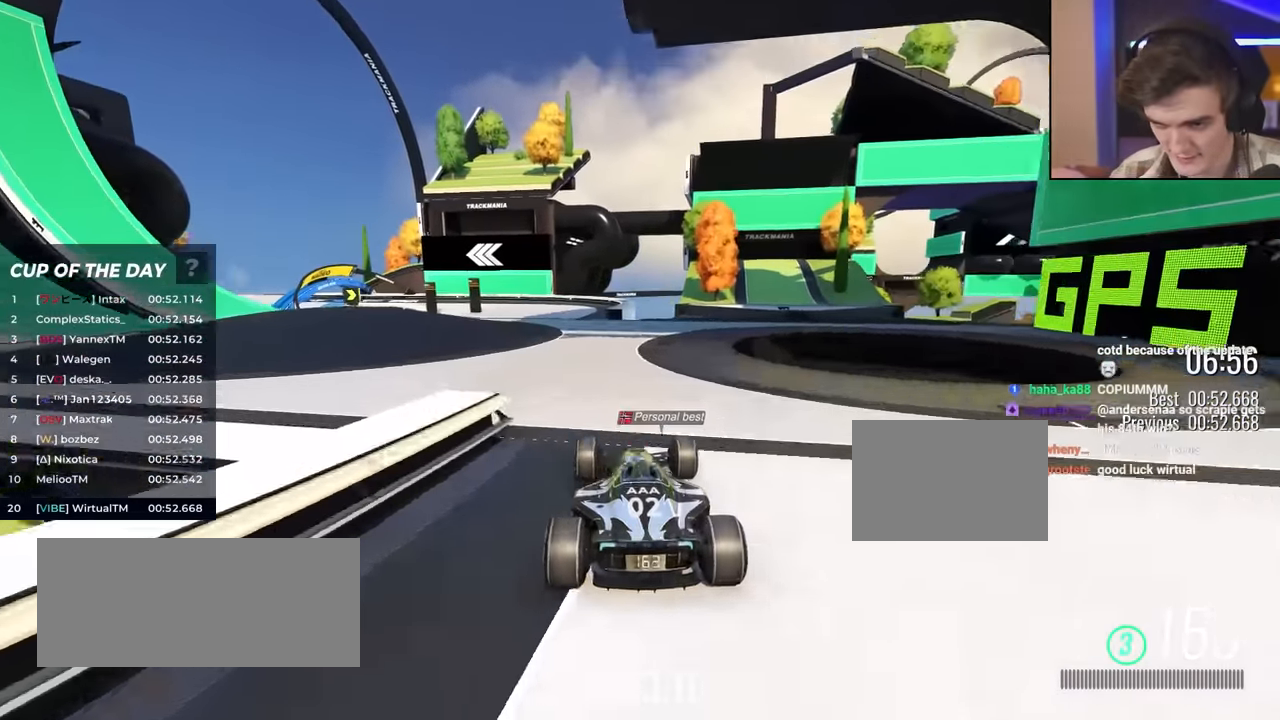
{"keys": ["up"], "events": [[100, "left", "down"], [200, "left", "up"], [367, "left", "down"], [467, "left", "up"]]}
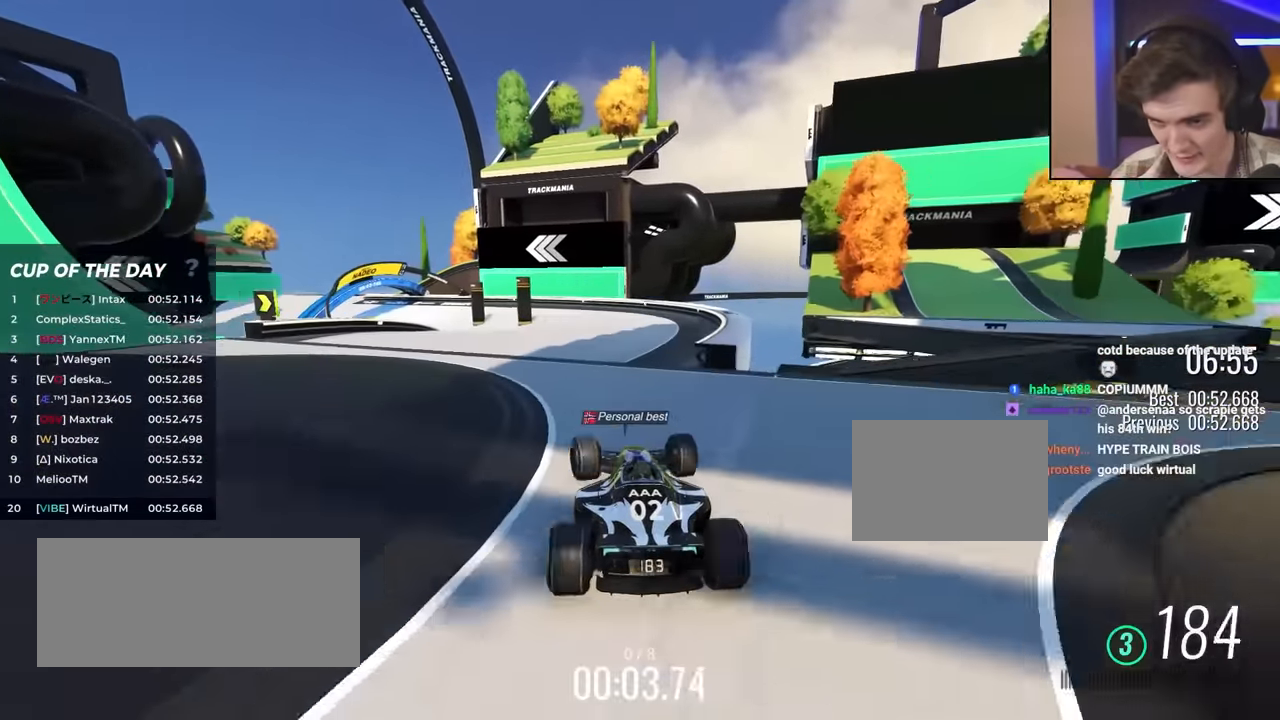
{"keys": ["left", "up"], "events": [[167, "left", "down"], [300, "left", "up"], [483, "left", "down"]]}
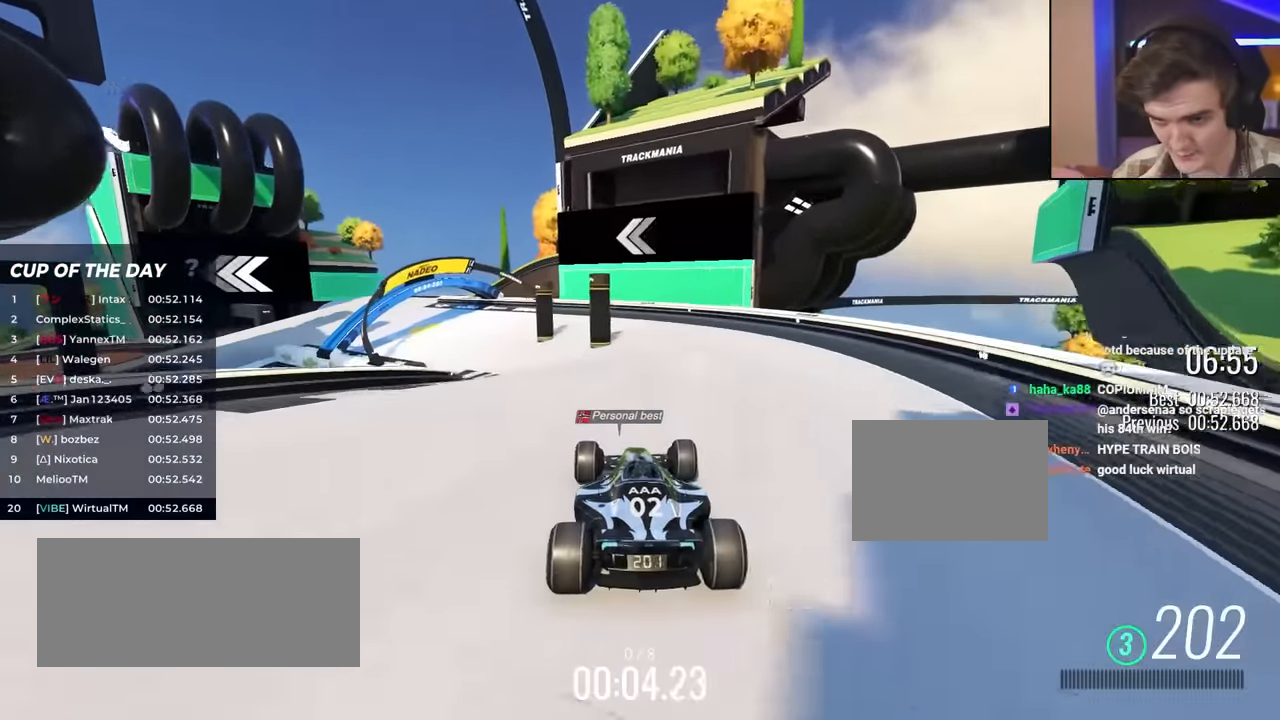
{"keys": ["left", "up"], "events": [[133, "left", "up"], [217, "left", "down"], [417, "left", "up"], [450, "left", "down"]]}
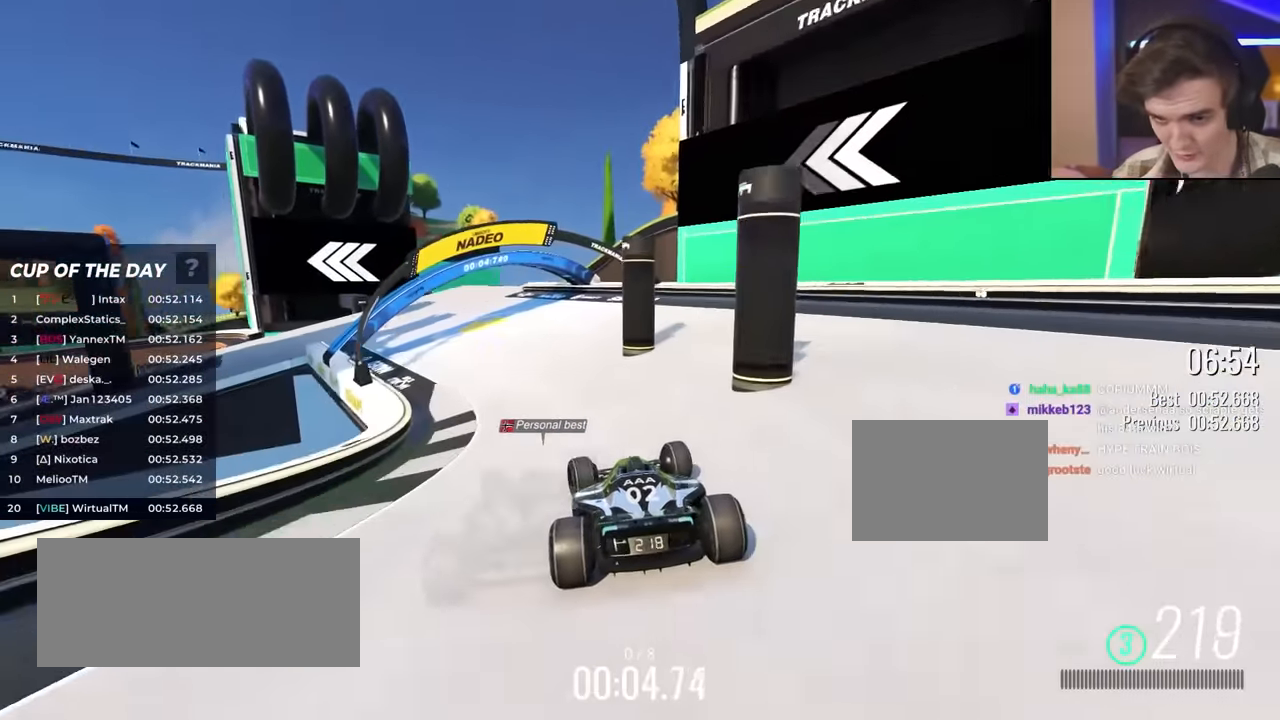
{"keys": ["up"], "events": [[417, "left", "up"]]}
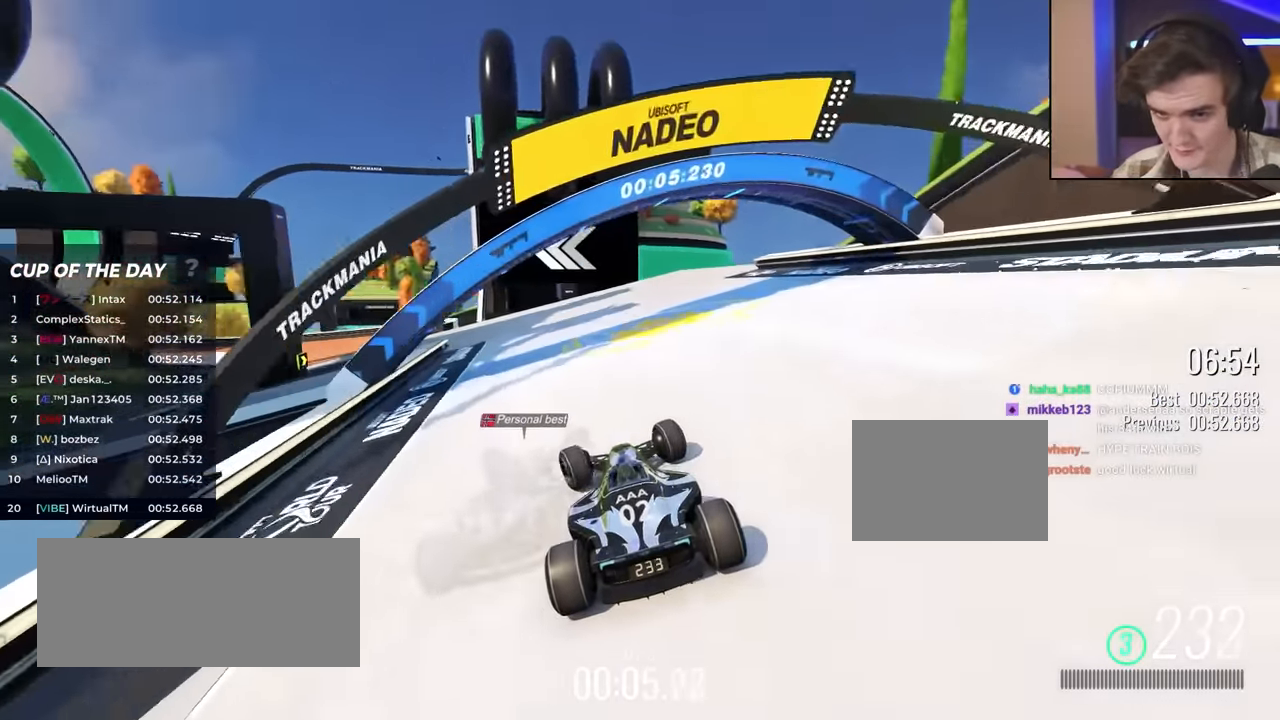
{"keys": ["left", "up"], "events": [[67, "left", "down"], [300, "left", "up"], [400, "left", "down"]]}
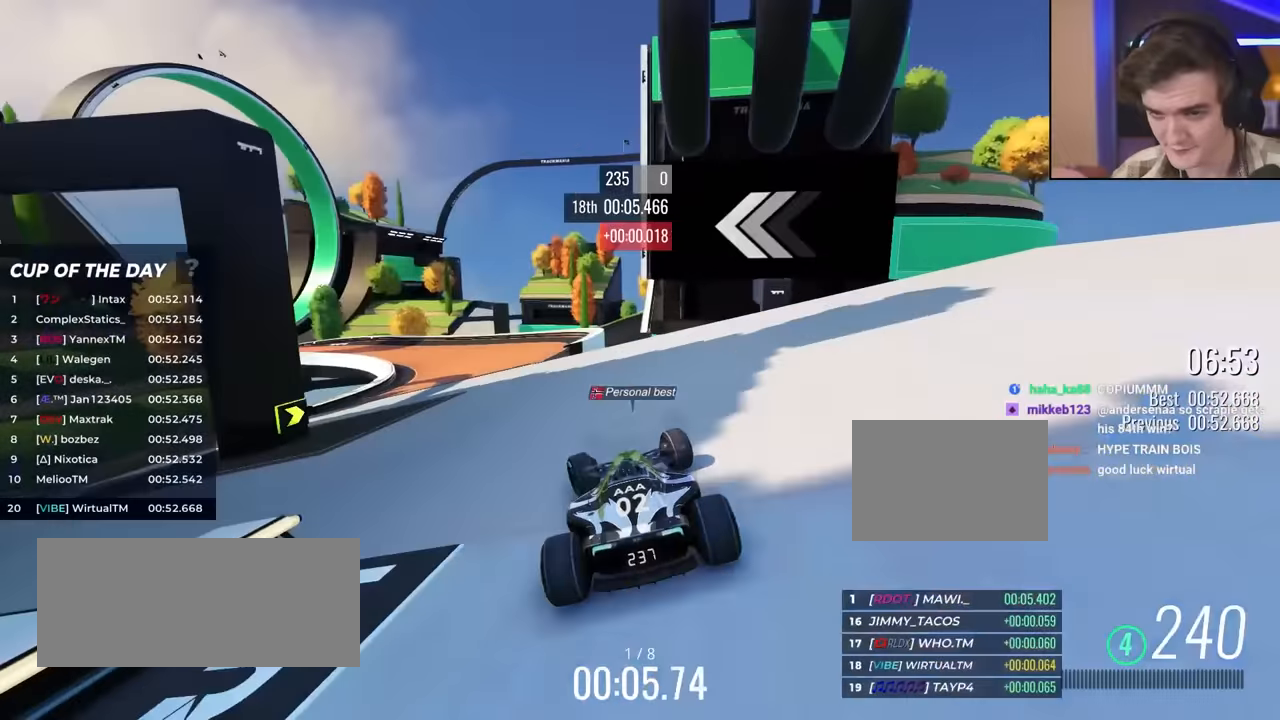
{"keys": ["left", "up"], "events": [[83, "left", "up"], [133, "left", "down"]]}